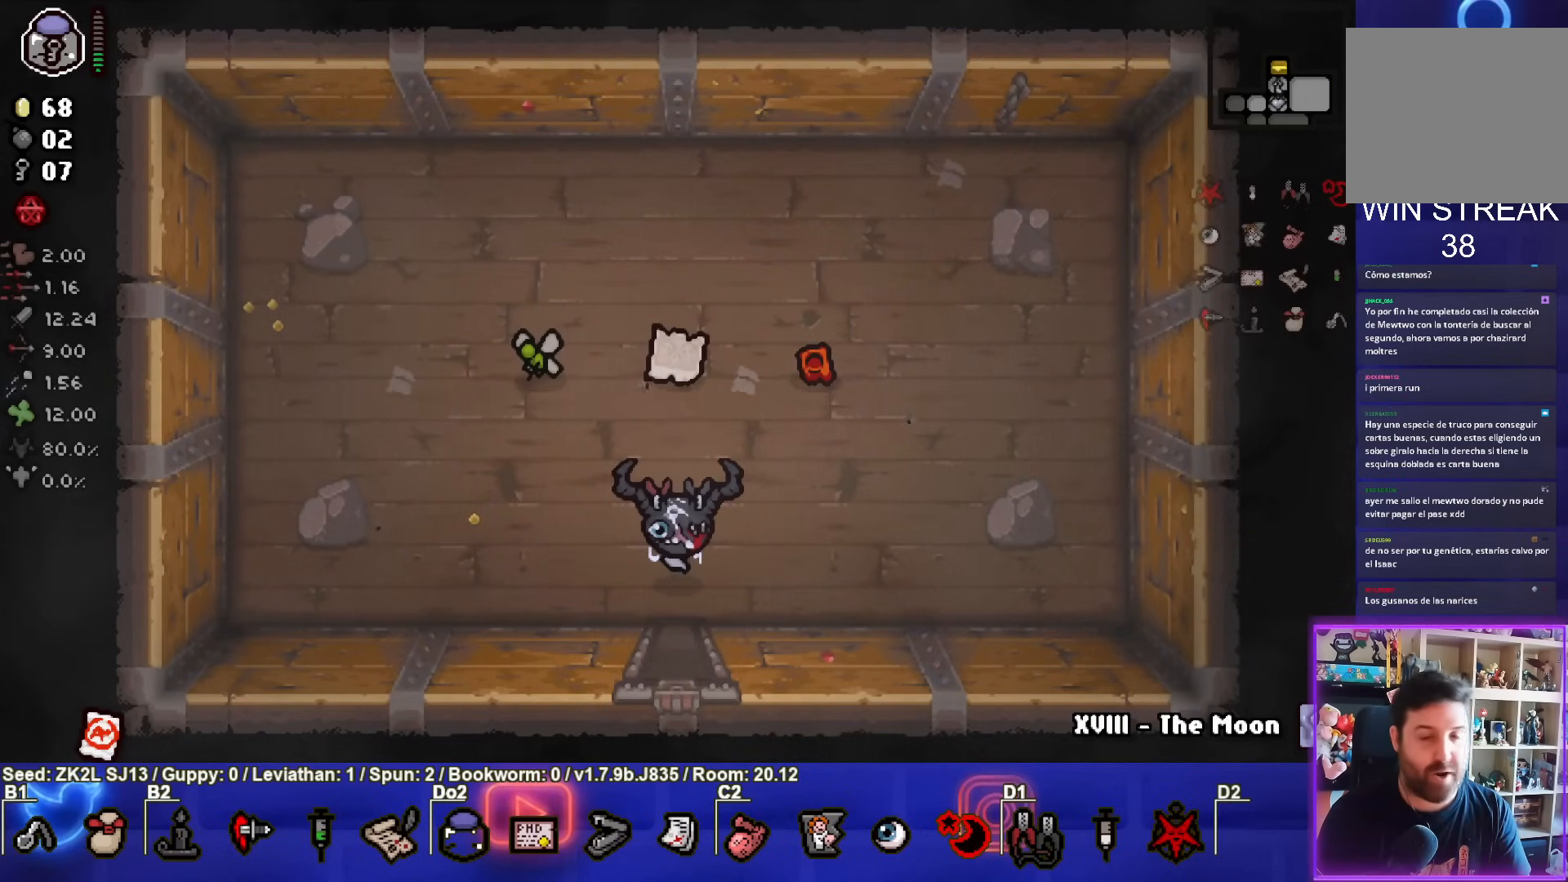
Gameplay with a controller (PlayStation layout); each line is a JSON object with the inputs held at the frame after it. "events" lists button and stick changes between this image and that frame as [ms after this image, input, new state], when the widget could be followed in between. Not read: L3 R3.
{"buttons": [], "left_stick": "down", "right_stick": "center", "events": [[383, "left_stick", "down"]]}
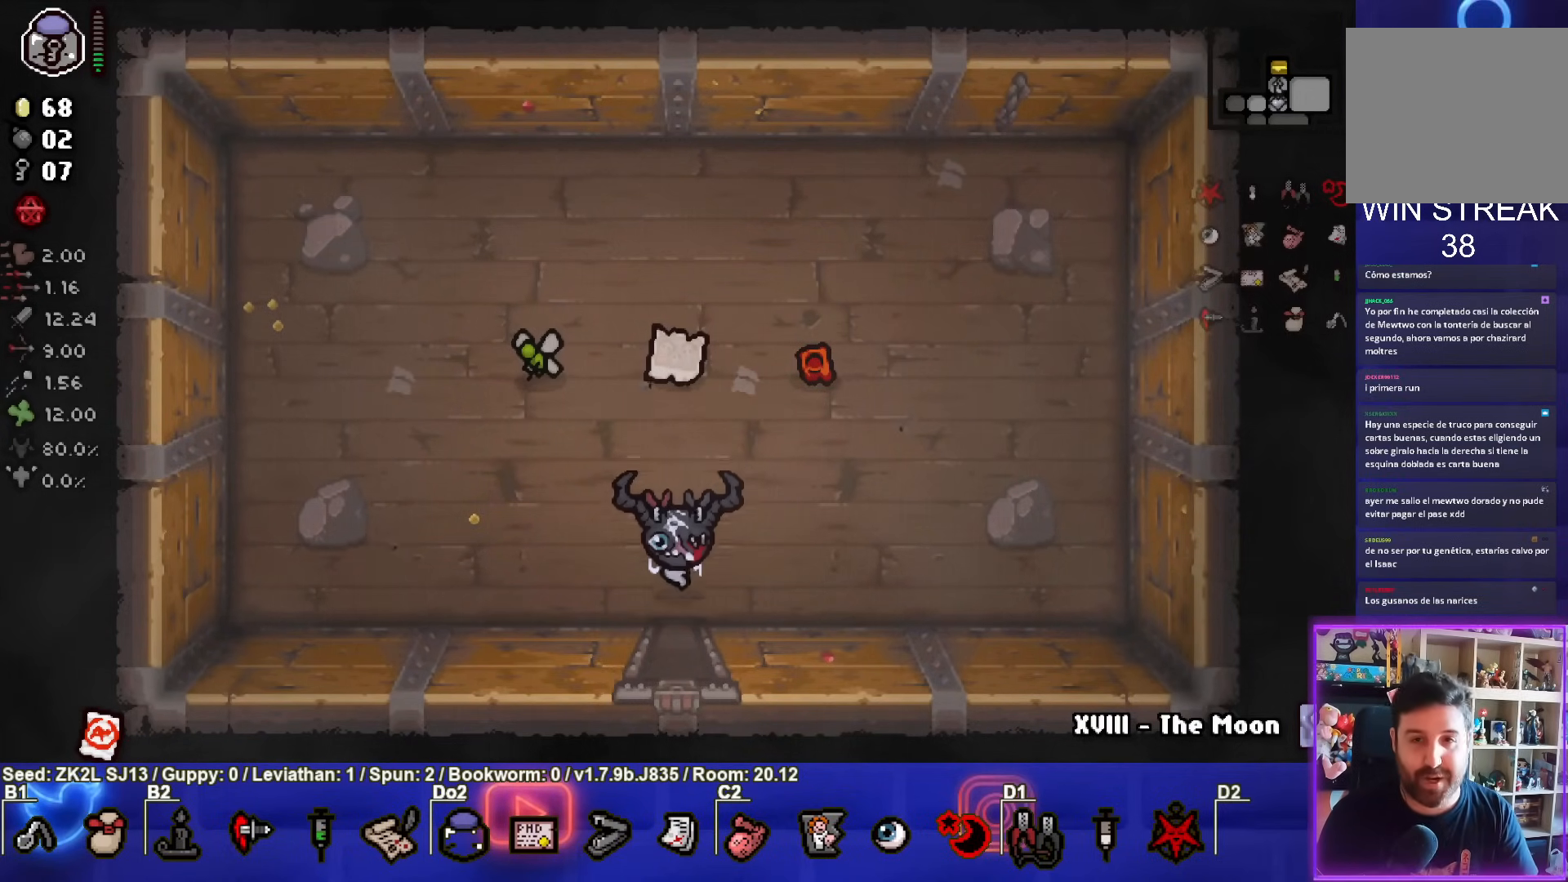
{"buttons": [], "left_stick": "center", "right_stick": "center", "events": [[217, "left_stick", "center"]]}
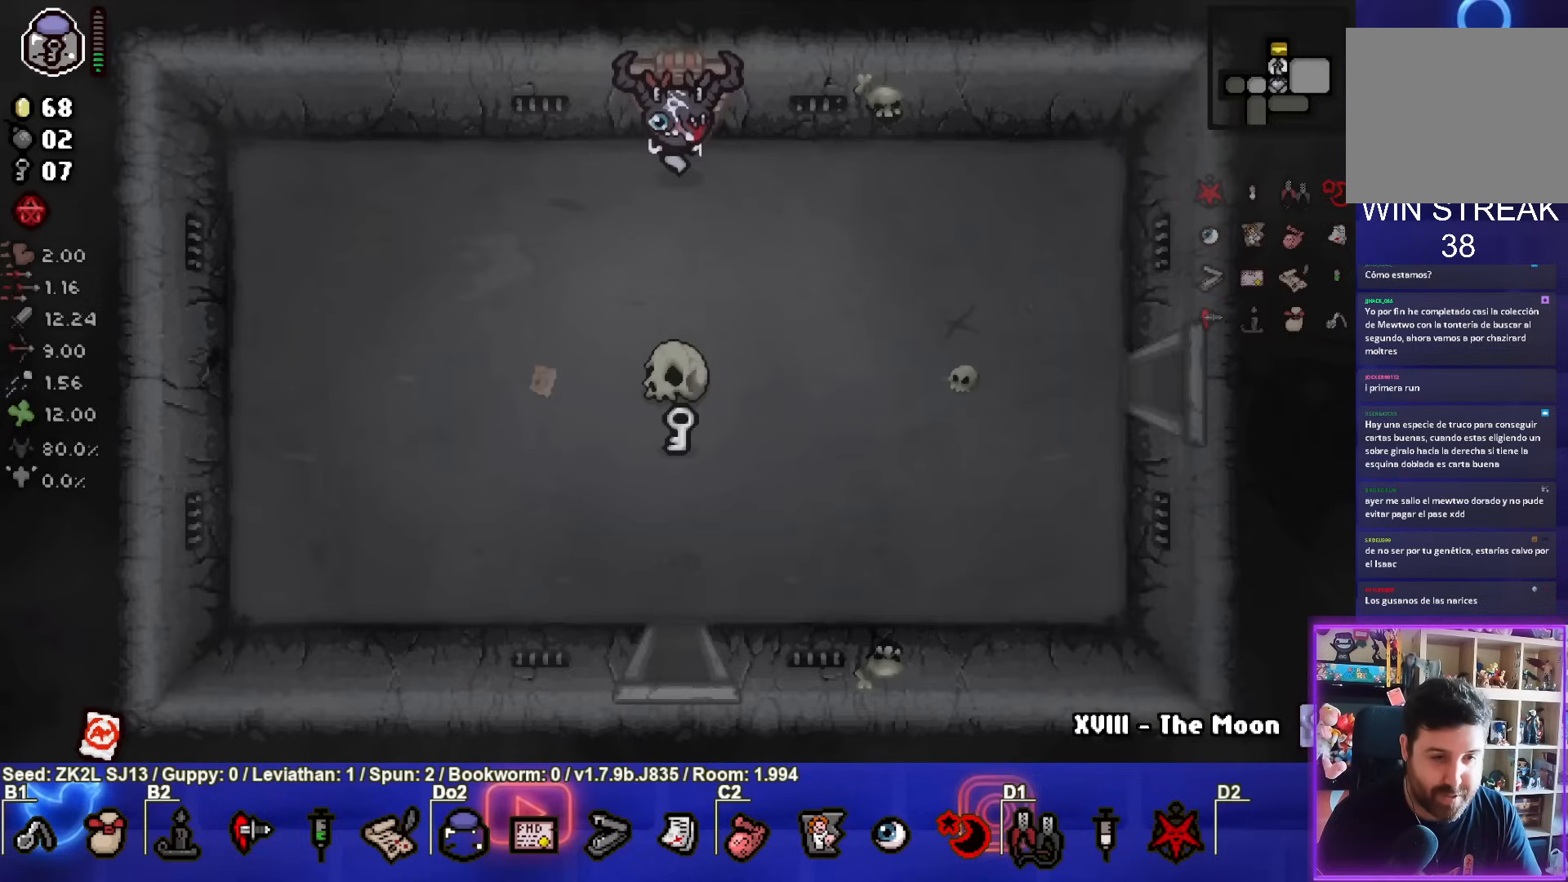
{"buttons": [], "left_stick": "down", "right_stick": "center", "events": [[233, "left_stick", "down"]]}
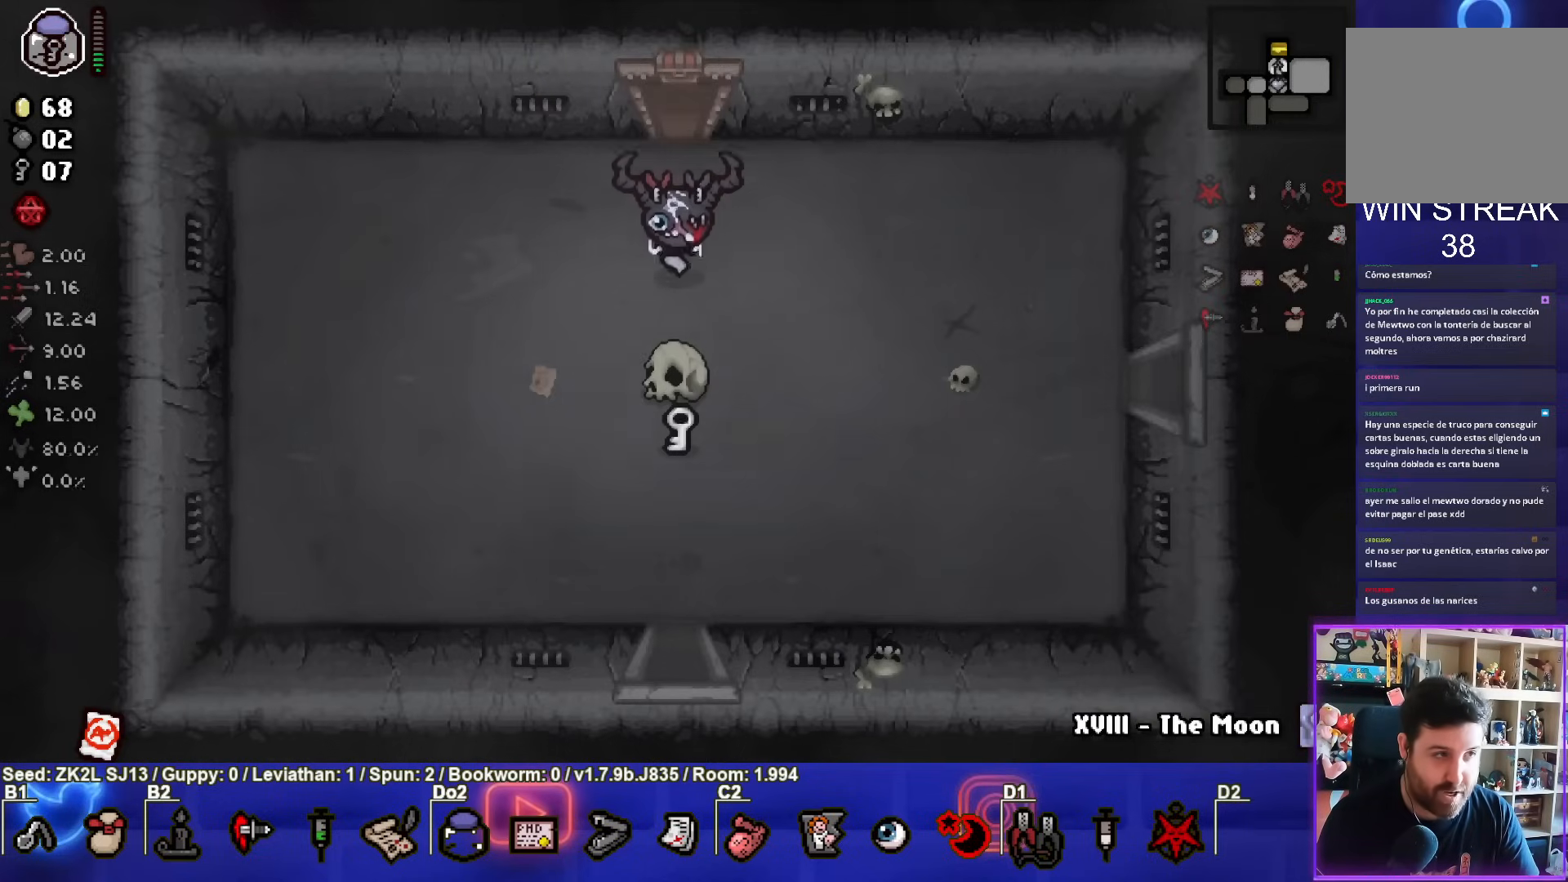
{"buttons": [], "left_stick": "center", "right_stick": "center", "events": [[200, "left_stick", "left"], [467, "left_stick", "center"]]}